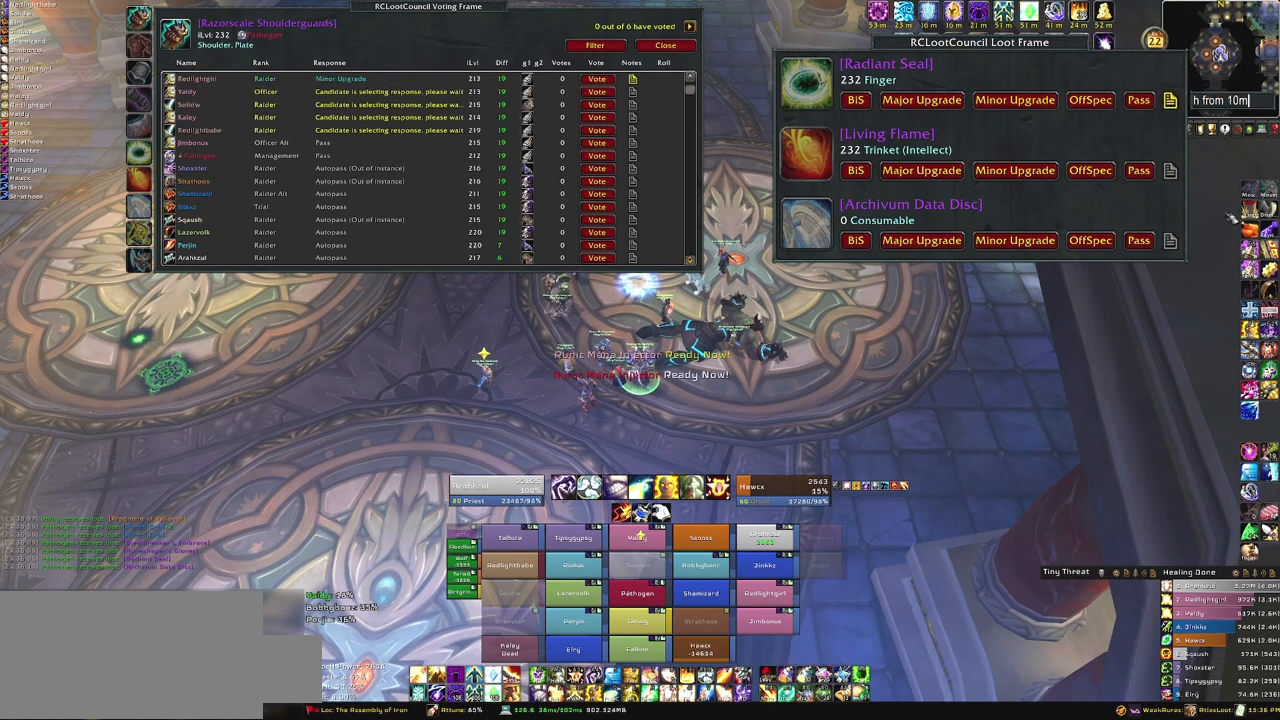
Gameplay with keyboard and mouse; each line is a JSON object with the keys and mouse buttons held at the frame after it. "events" lists presses ("down") and releases ("up") of "1", "2", "3", "4", "5", "a", "alt", "b", "c", "ctrl", "d", "e", "f", "g", "q", "r", "s", "shift", "space", "t", "tab", "tilde", "v", "w", "x", "z", "mouse_left", "mouse_wheel", "mouse_right", "mouse_mb4" and "mouse_mb5" between this image and that frame as [ms after this image, input, new state], when the widget could be followed in between. "mouse_left", "mouse_wheel", "mouse_right", "mouse_mb4", "mouse_mb5" = the "left", "wheel", "right", "mb4", "mb5" buttons of the "mouse" list. No other keys are recorded. "wheel" means that the mouse wheel is clicked or scrolled. Mouse movement is not recorded. Not read: other_keys.
{"keys": [], "mouse": [], "events": []}
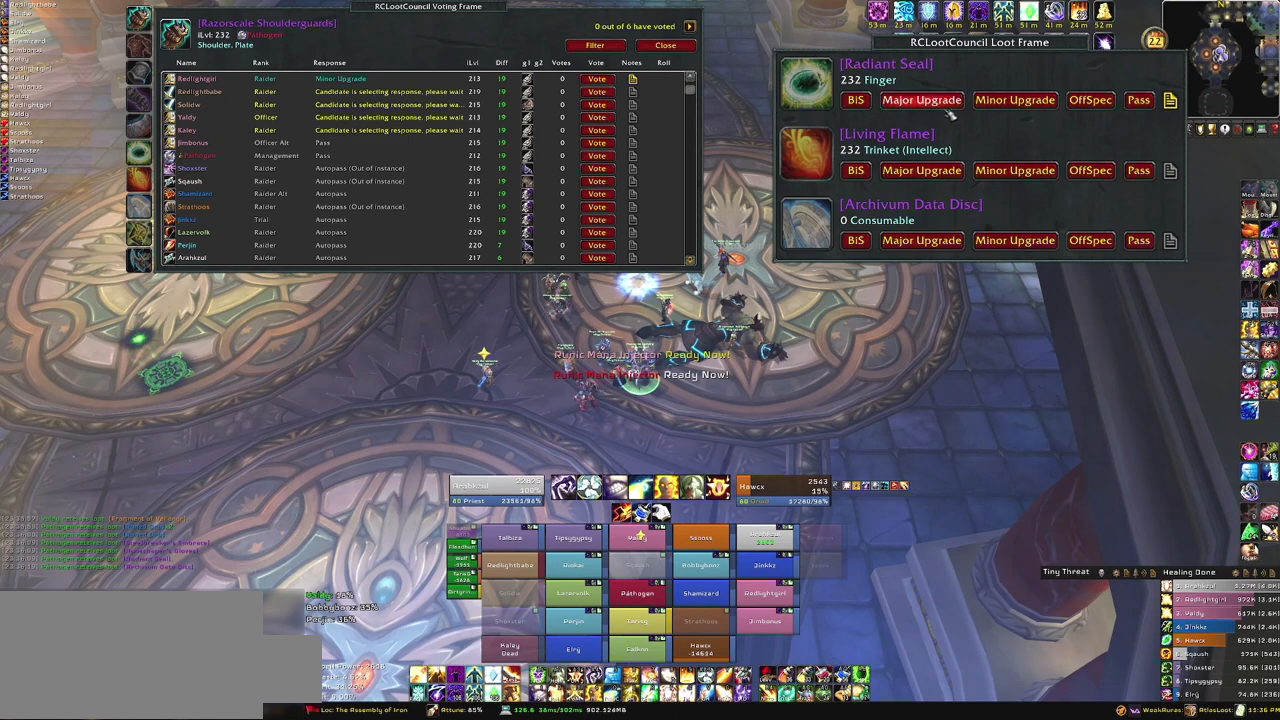
{"keys": [], "mouse": [], "events": []}
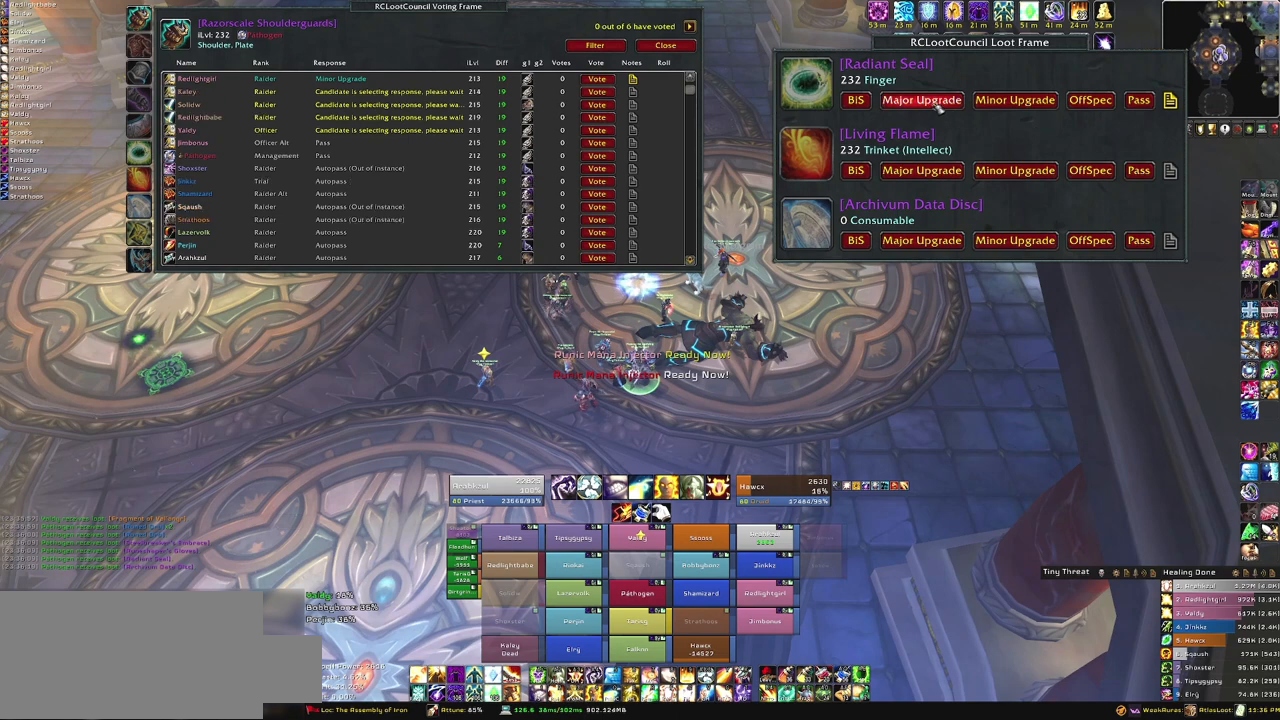
{"keys": [], "mouse": [], "events": [[67, "mouse_left", "down"], [134, "mouse_left", "up"]]}
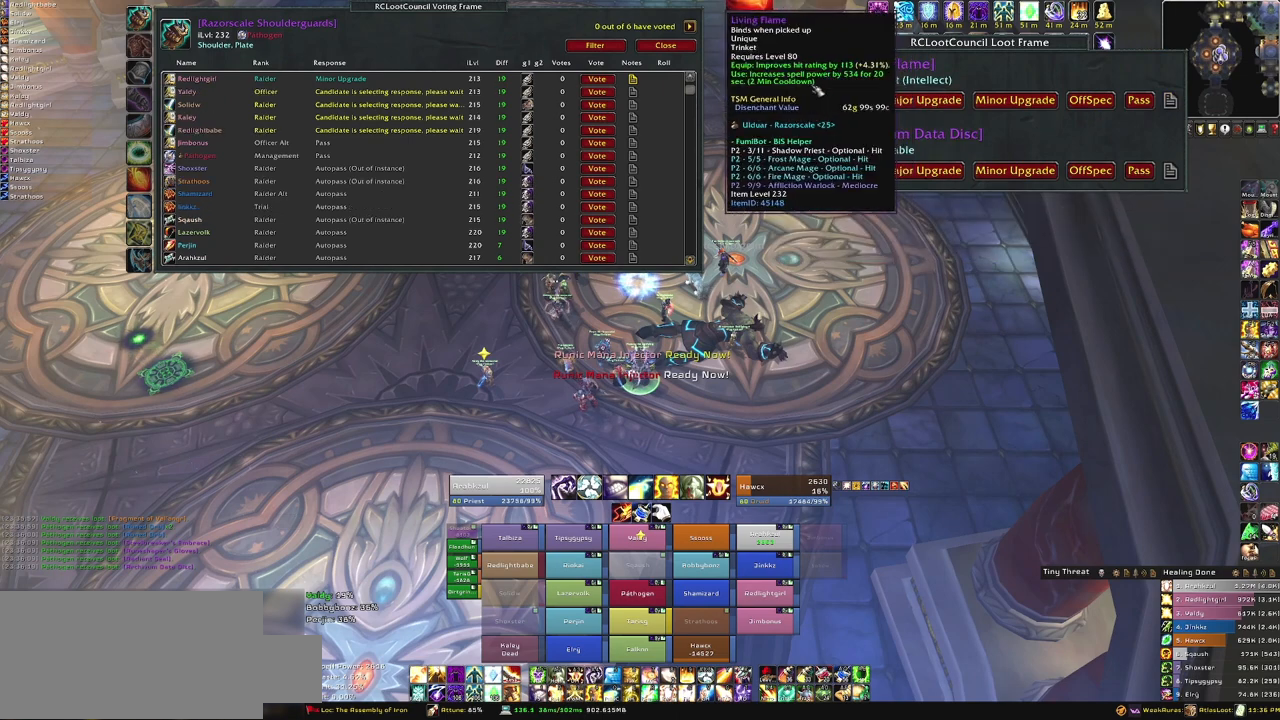
{"keys": [], "mouse": [], "events": []}
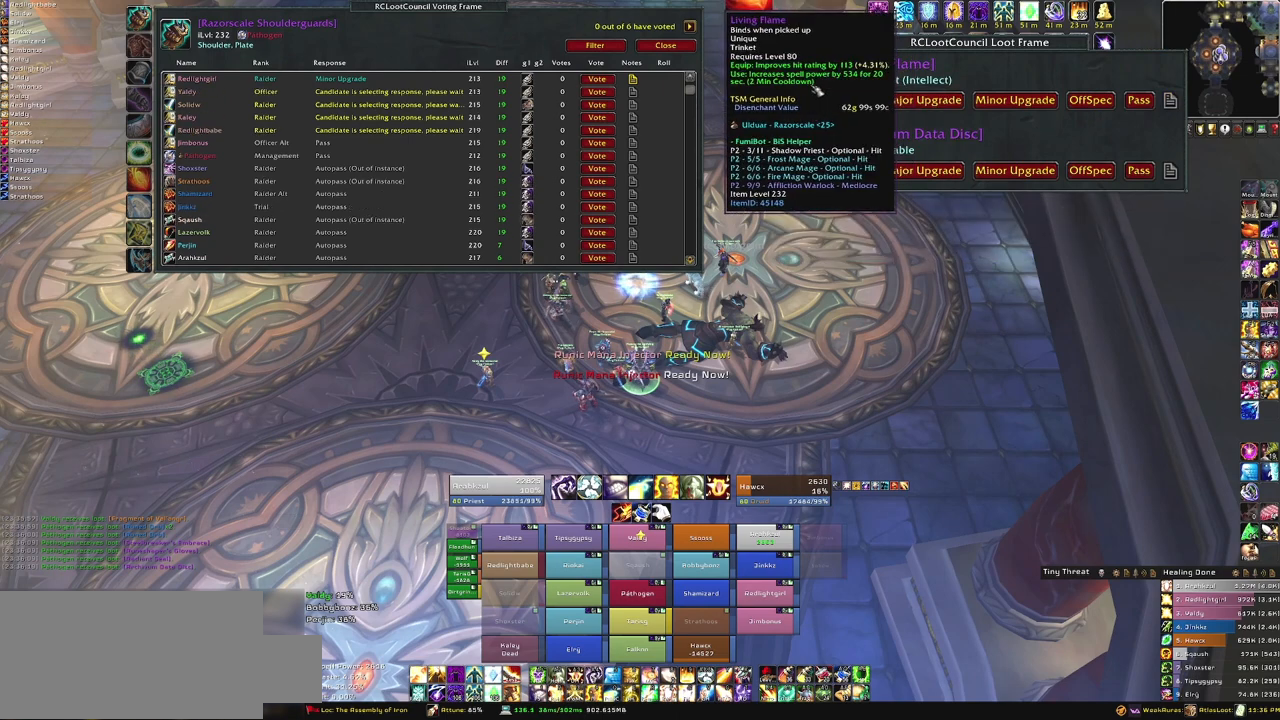
{"keys": [], "mouse": [], "events": []}
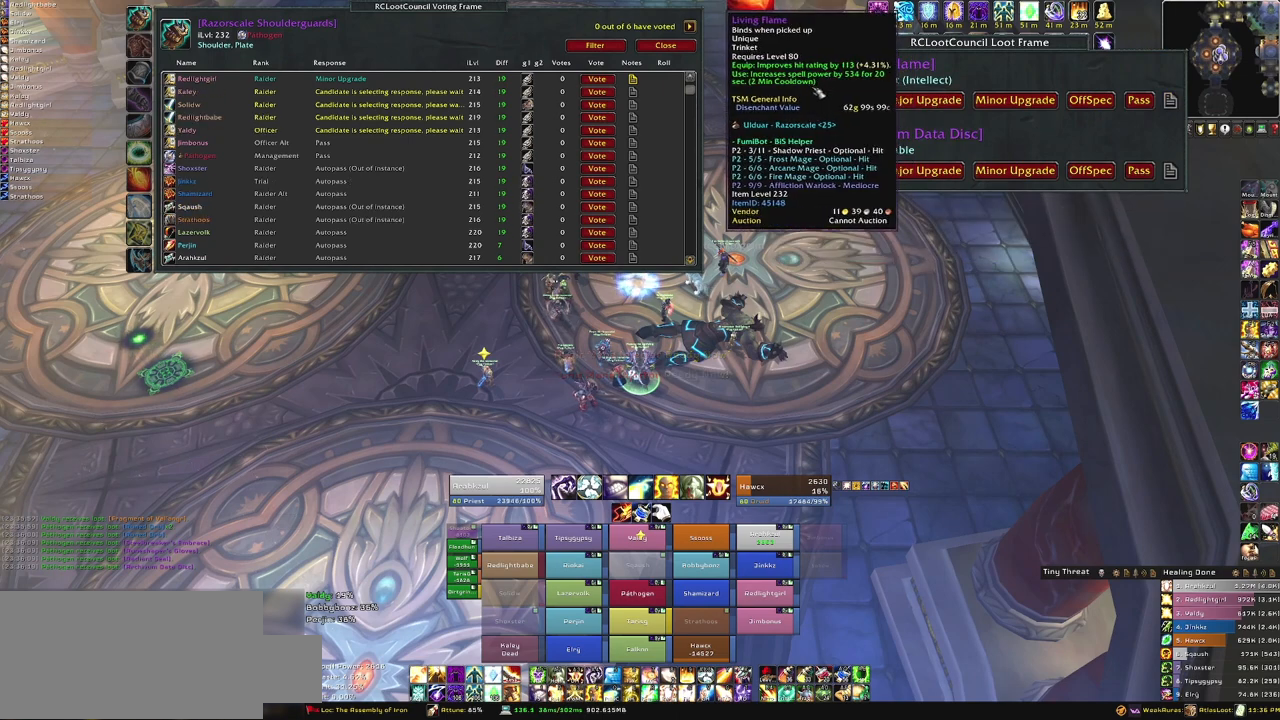
{"keys": [], "mouse": [], "events": []}
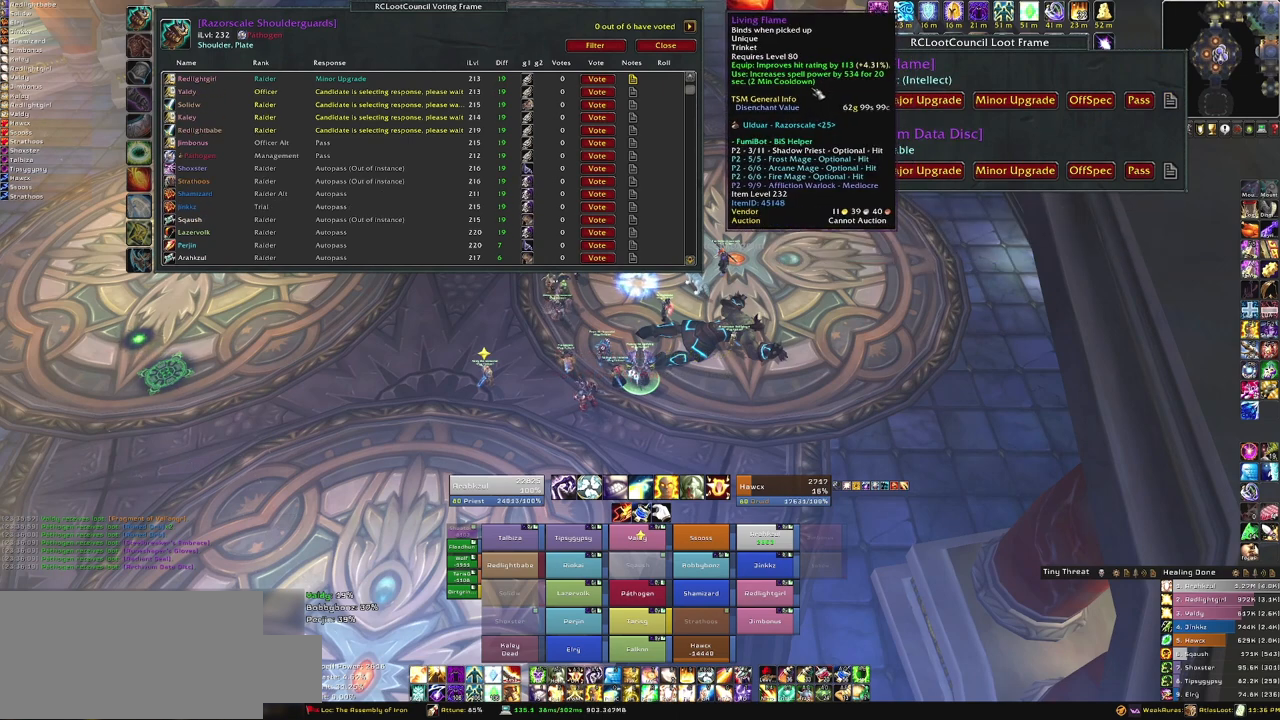
{"keys": [], "mouse": [], "events": []}
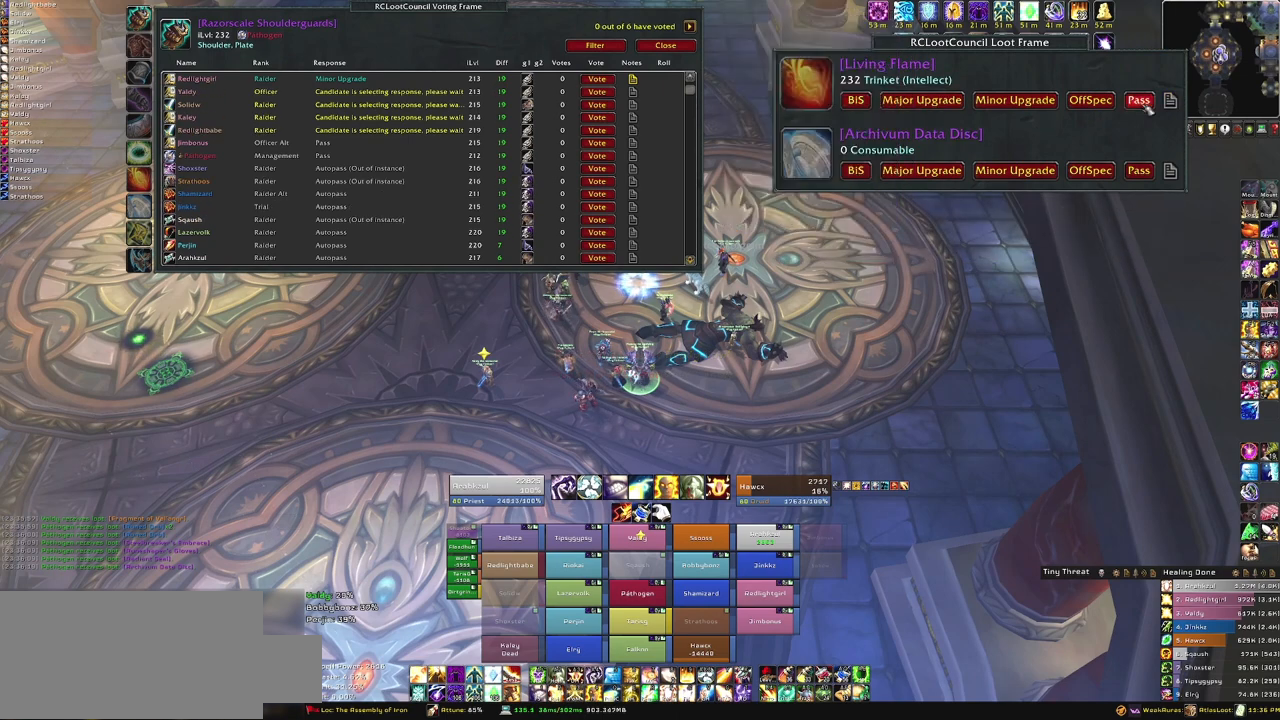
{"keys": [], "mouse": ["left"], "events": [[434, "mouse_left", "down"]]}
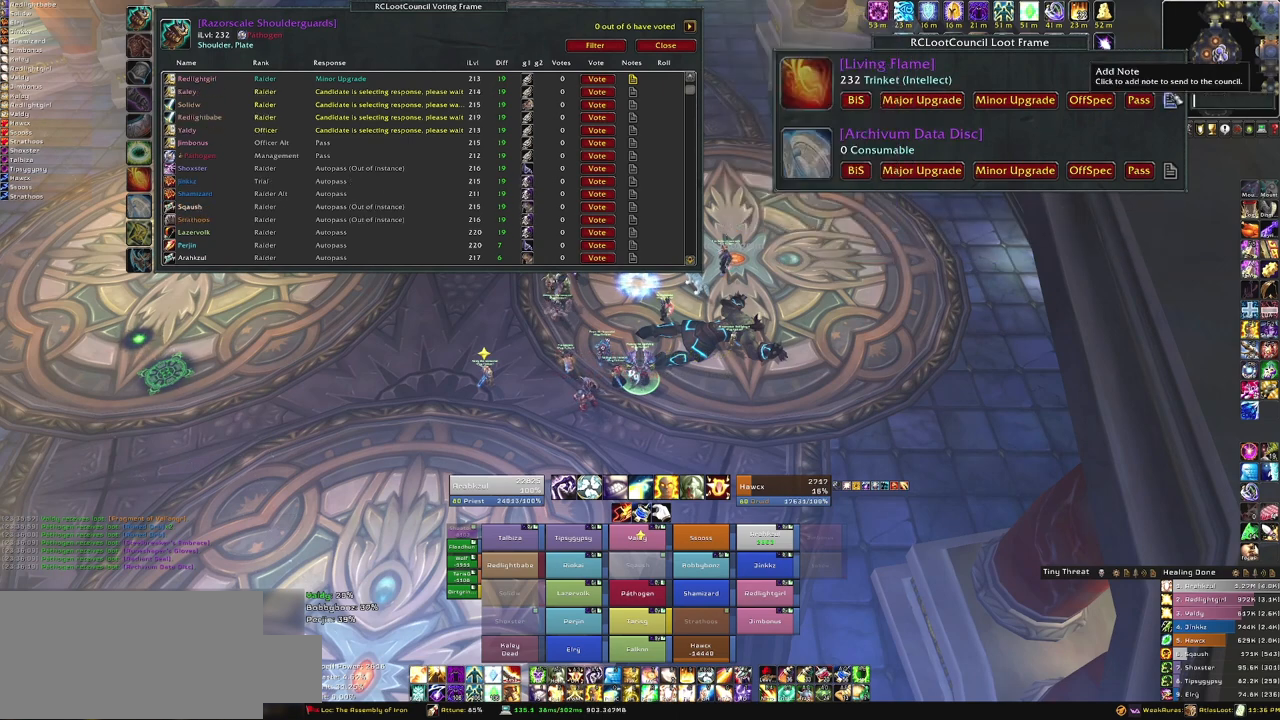
{"keys": [], "mouse": [], "events": [[34, "mouse_left", "up"]]}
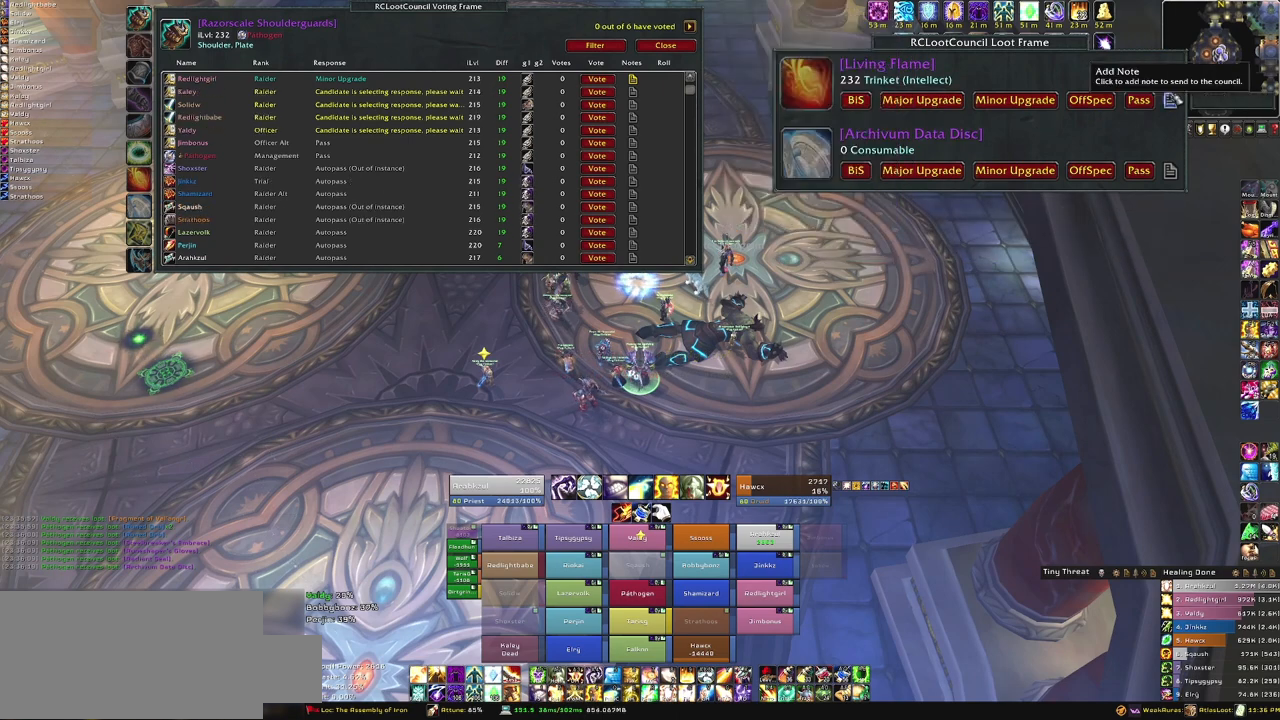
{"keys": [], "mouse": [], "events": []}
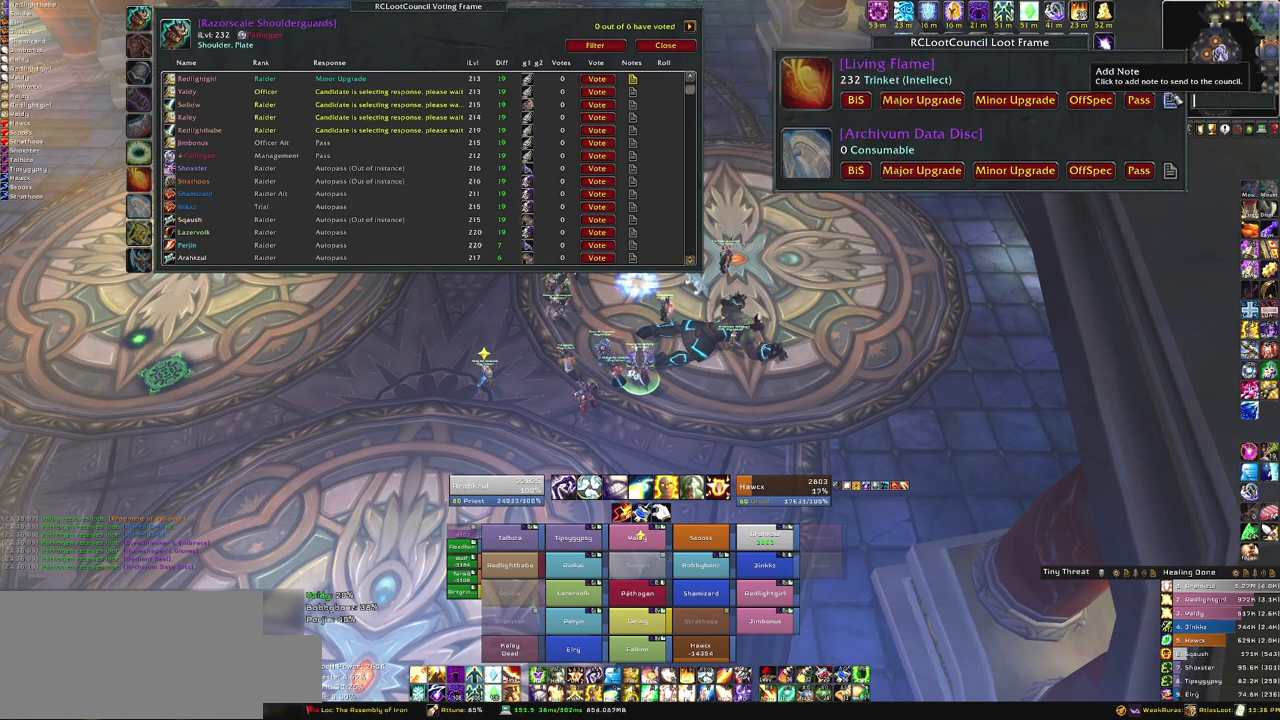
{"keys": [], "mouse": [], "events": []}
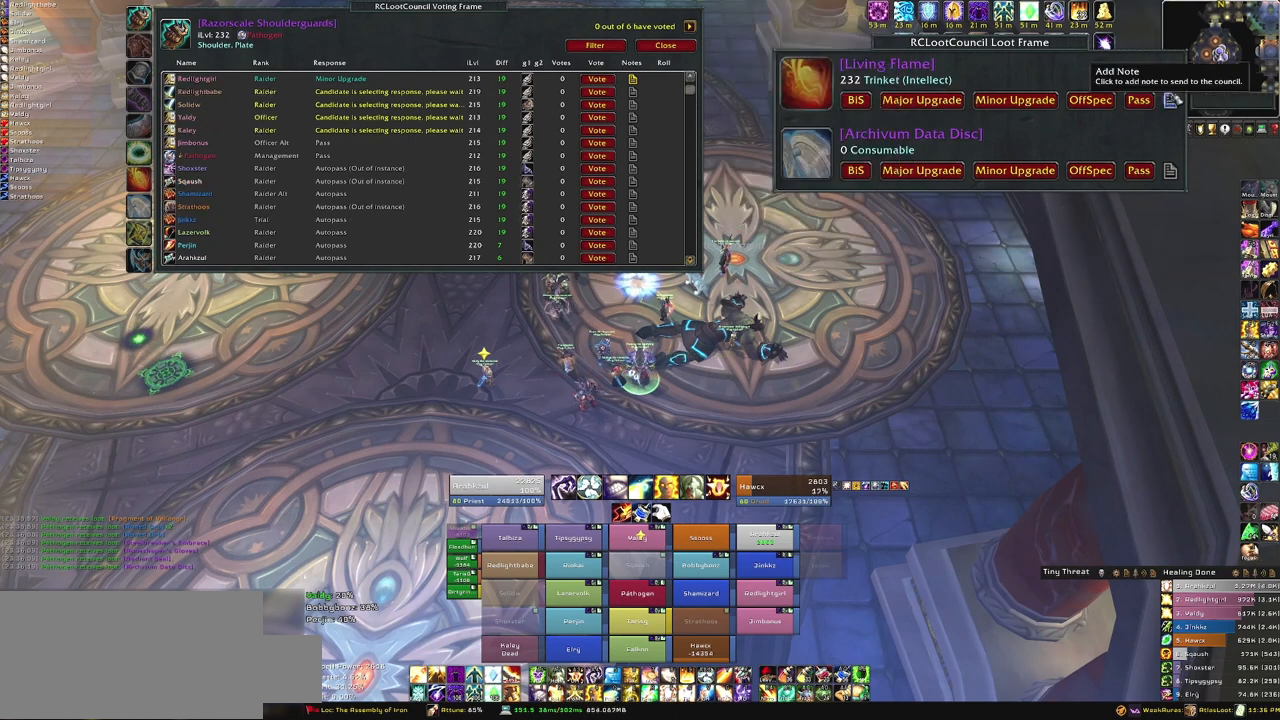
{"keys": [], "mouse": [], "events": [[334, "f", "down"], [467, "f", "up"]]}
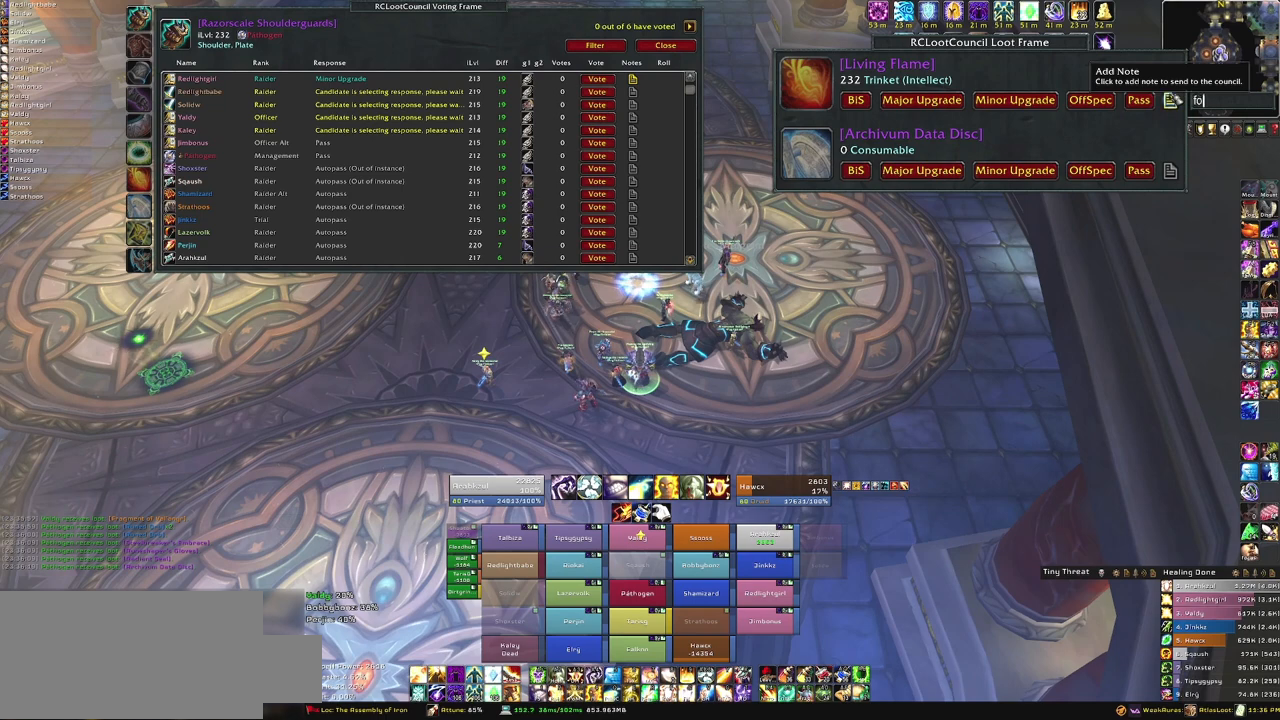
{"keys": ["a"], "mouse": [], "events": [[100, "r", "down"], [201, "r", "up"], [201, "space", "down"], [301, "s", "down"], [301, "space", "up"], [434, "s", "up"], [468, "a", "down"]]}
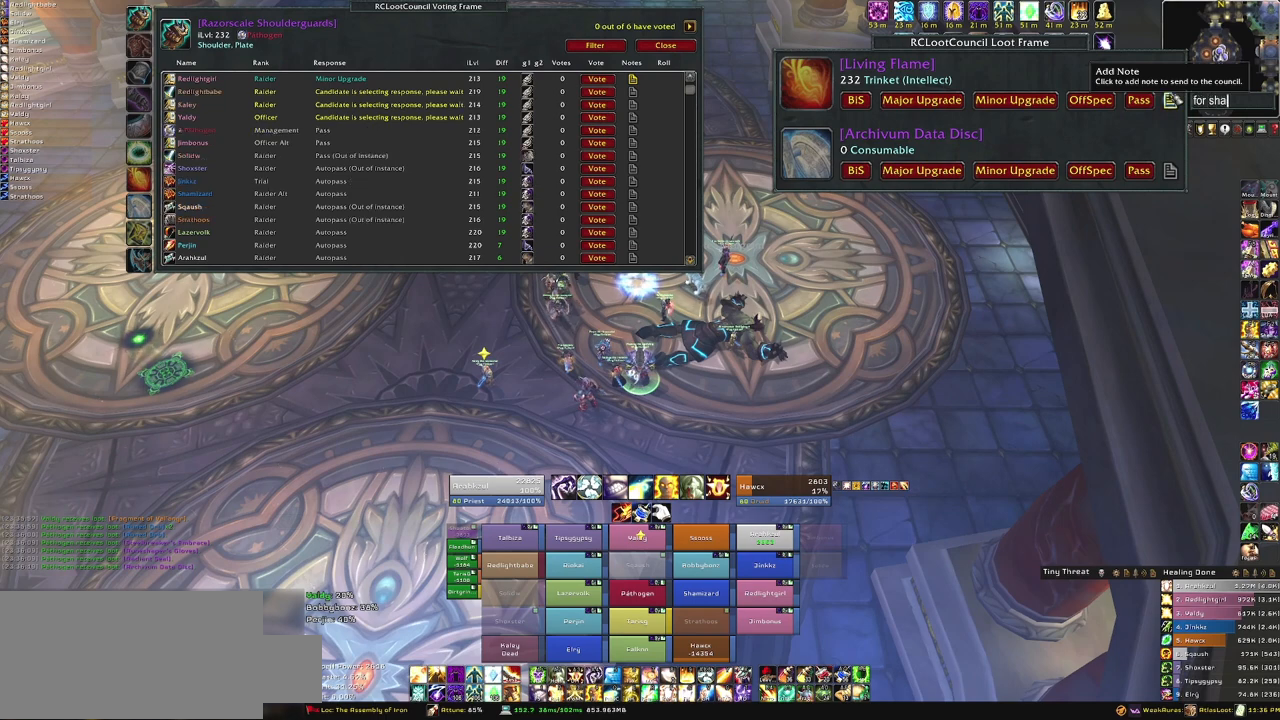
{"keys": [], "mouse": [], "events": [[100, "a", "up"], [334, "d", "down"], [434, "d", "up"]]}
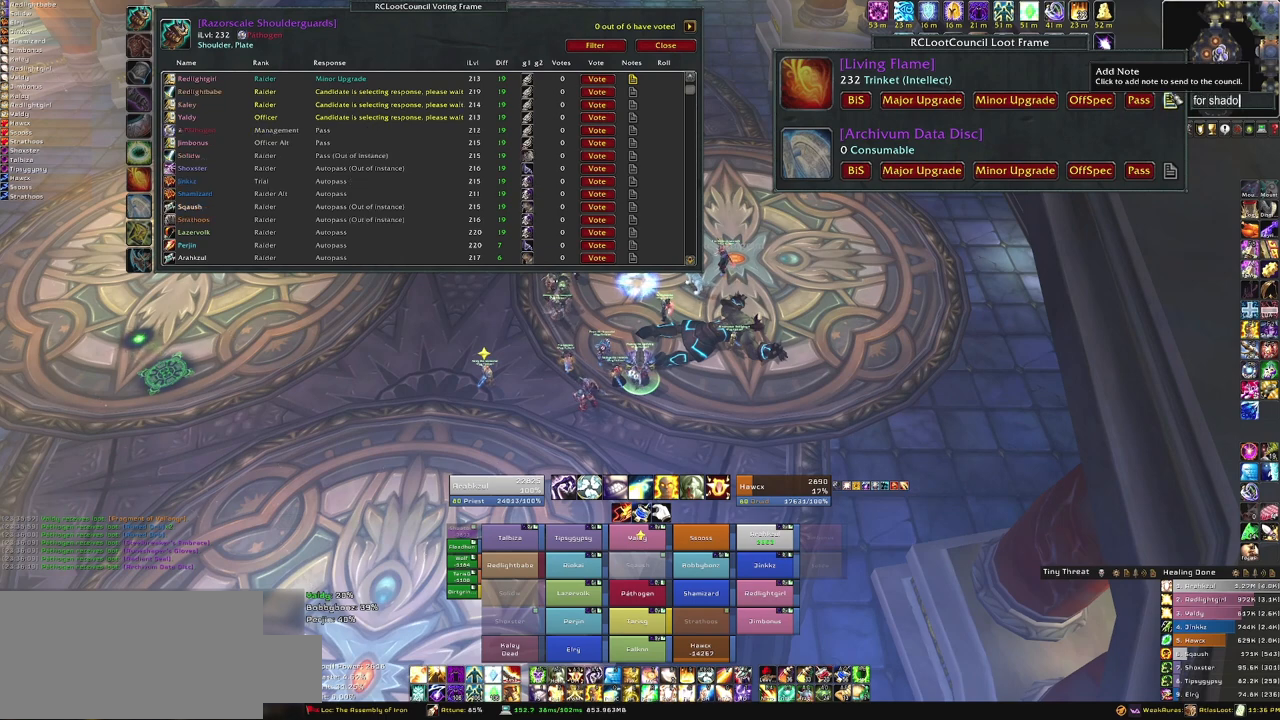
{"keys": [], "mouse": [], "events": [[67, "w", "down"], [167, "w", "up"]]}
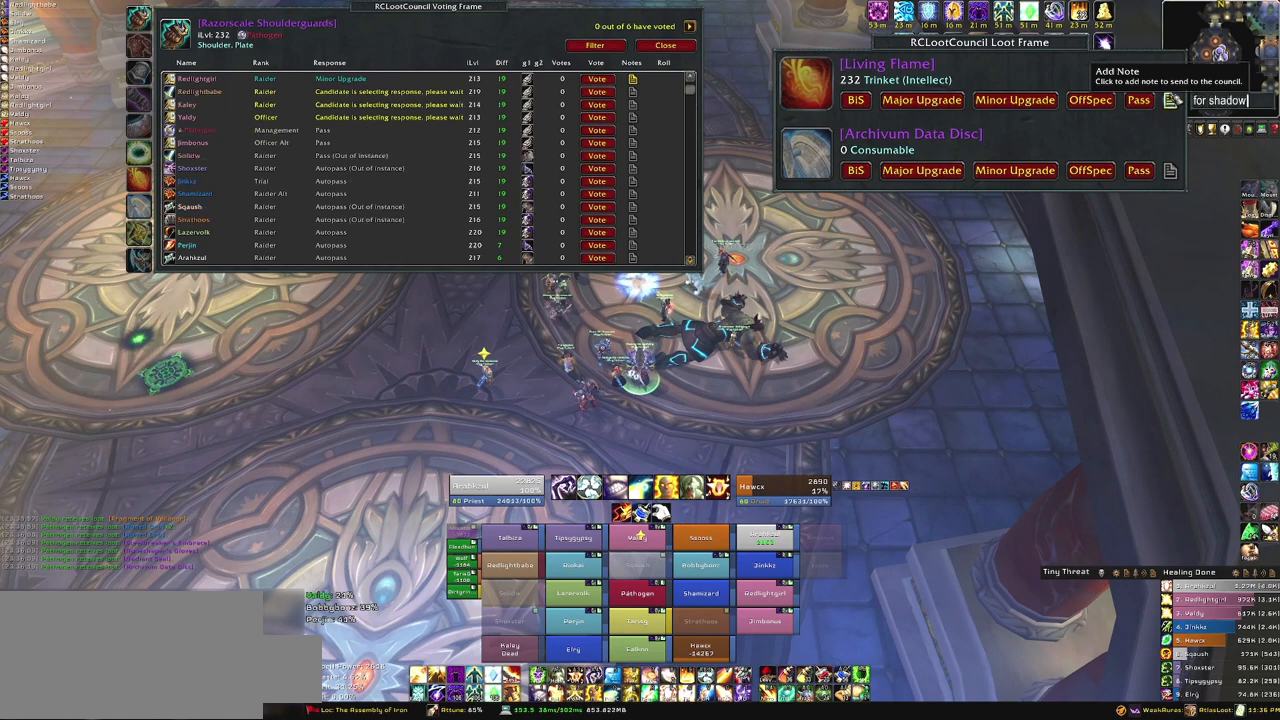
{"keys": [], "mouse": [], "events": []}
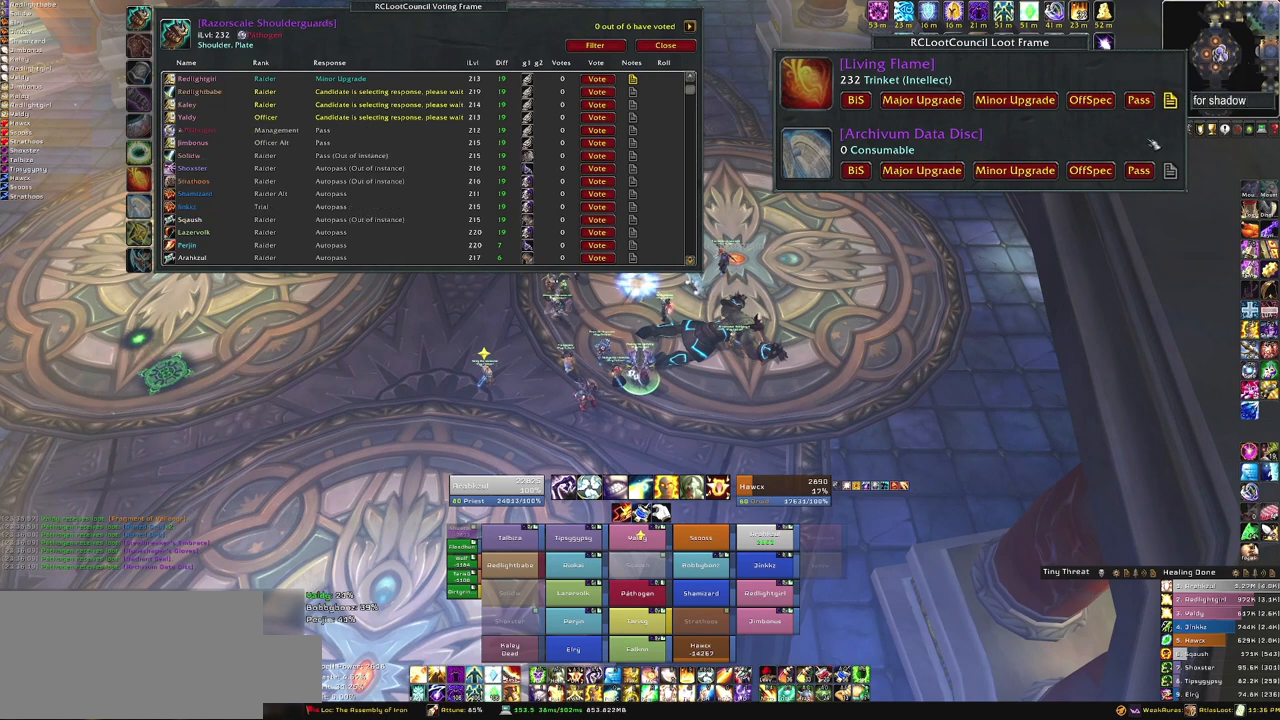
{"keys": [], "mouse": [], "events": []}
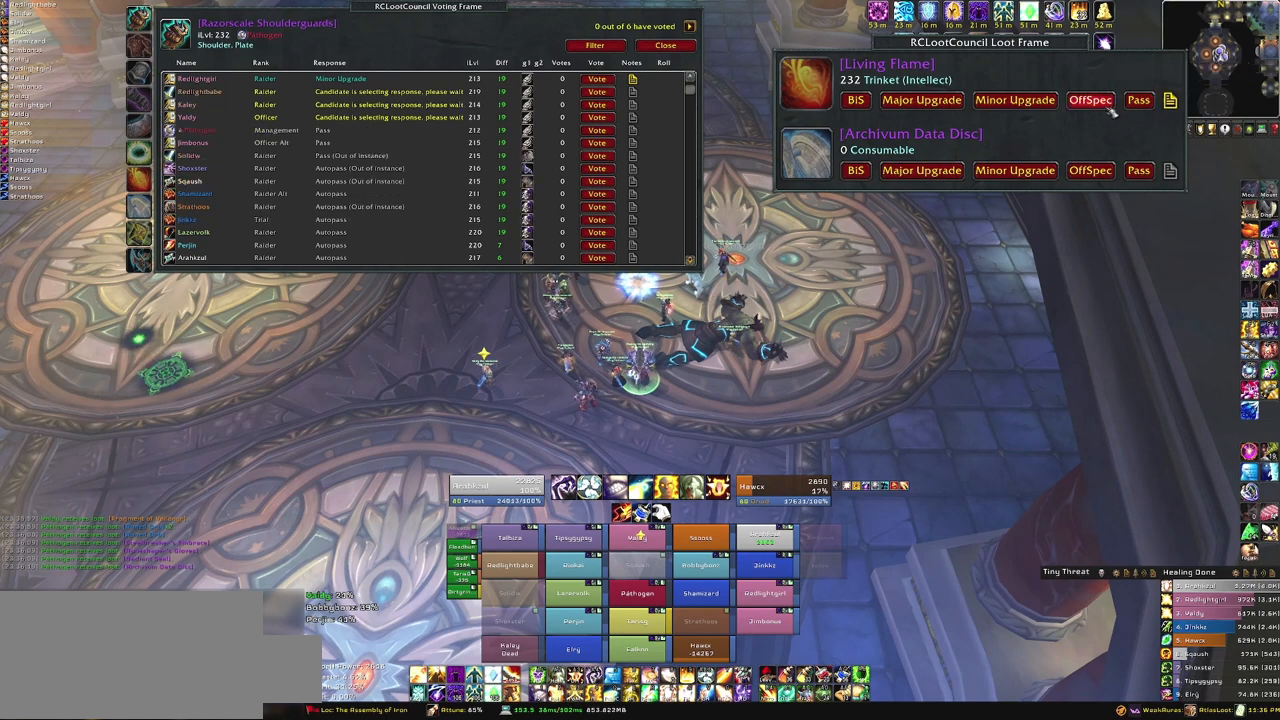
{"keys": [], "mouse": [], "events": [[33, "mouse_left", "down"], [133, "mouse_left", "up"]]}
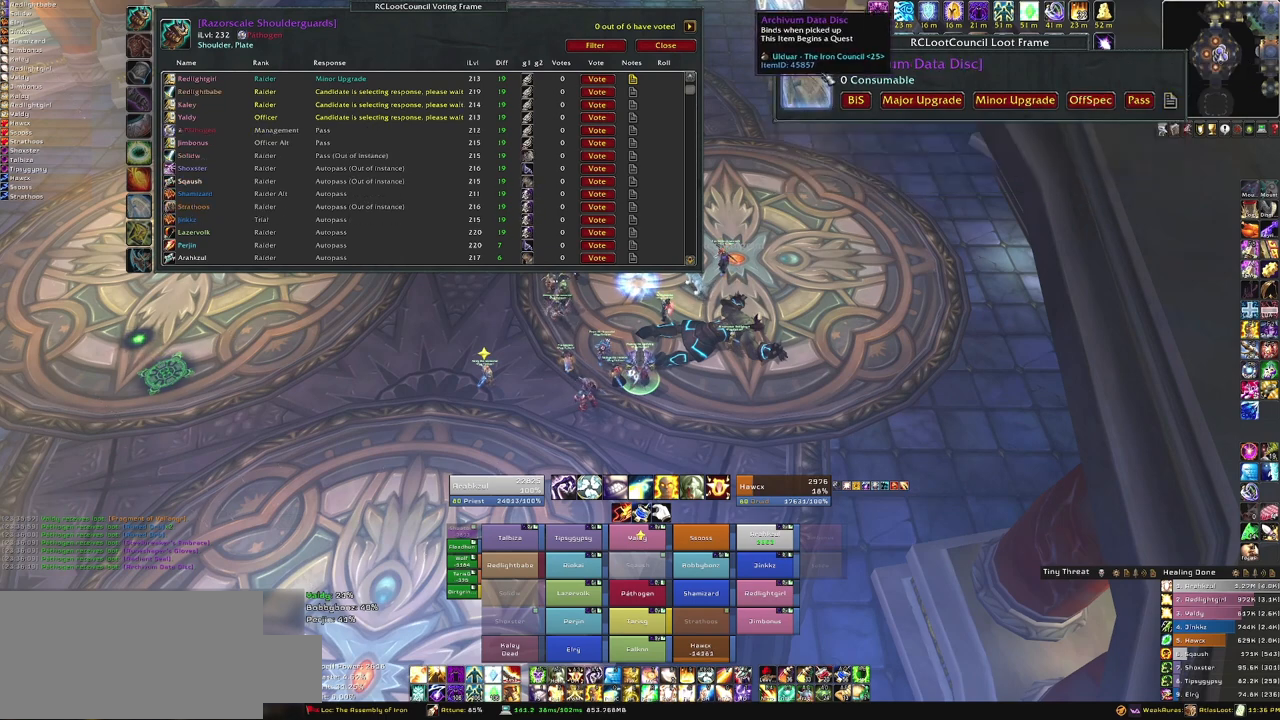
{"keys": [], "mouse": [], "events": []}
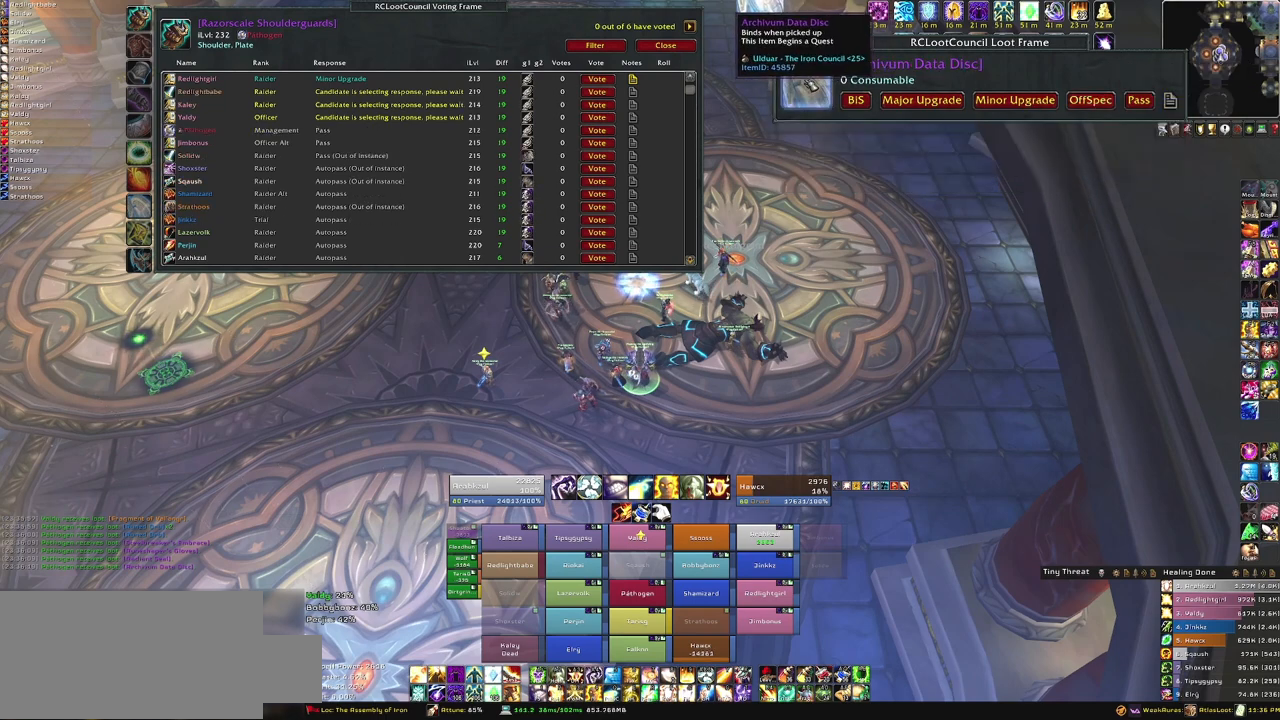
{"keys": [], "mouse": [], "events": []}
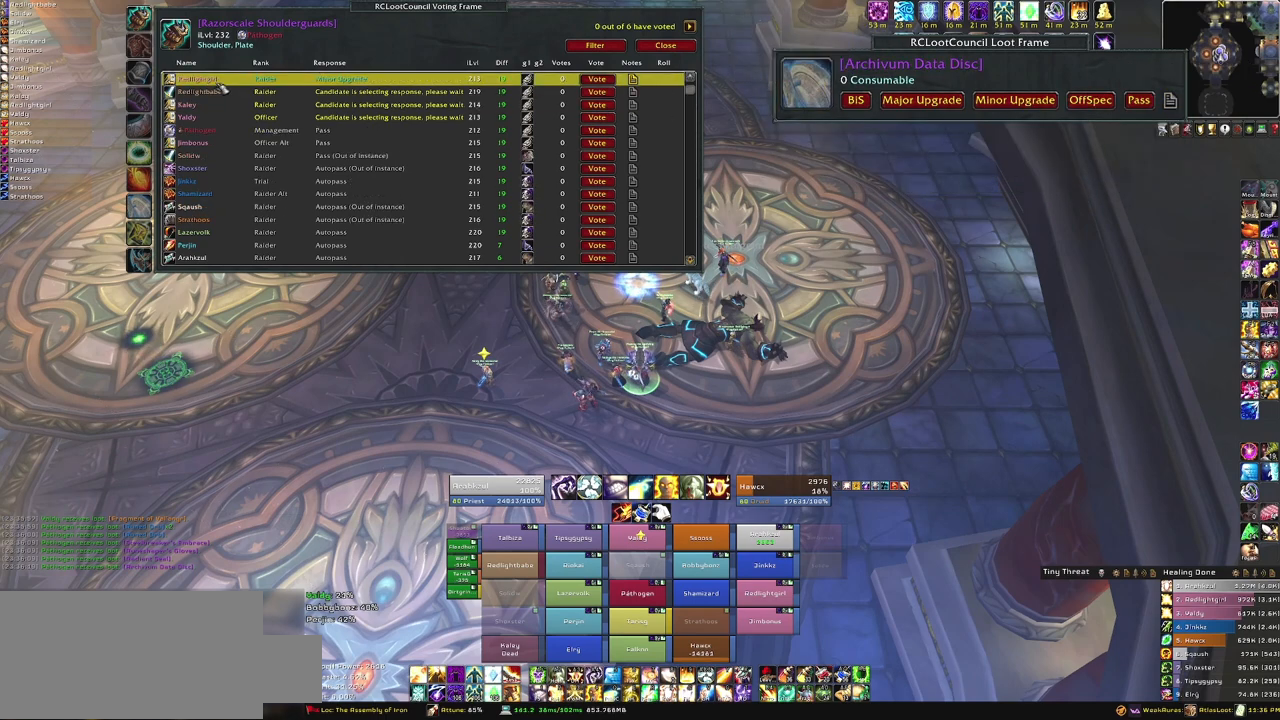
{"keys": [], "mouse": [], "events": []}
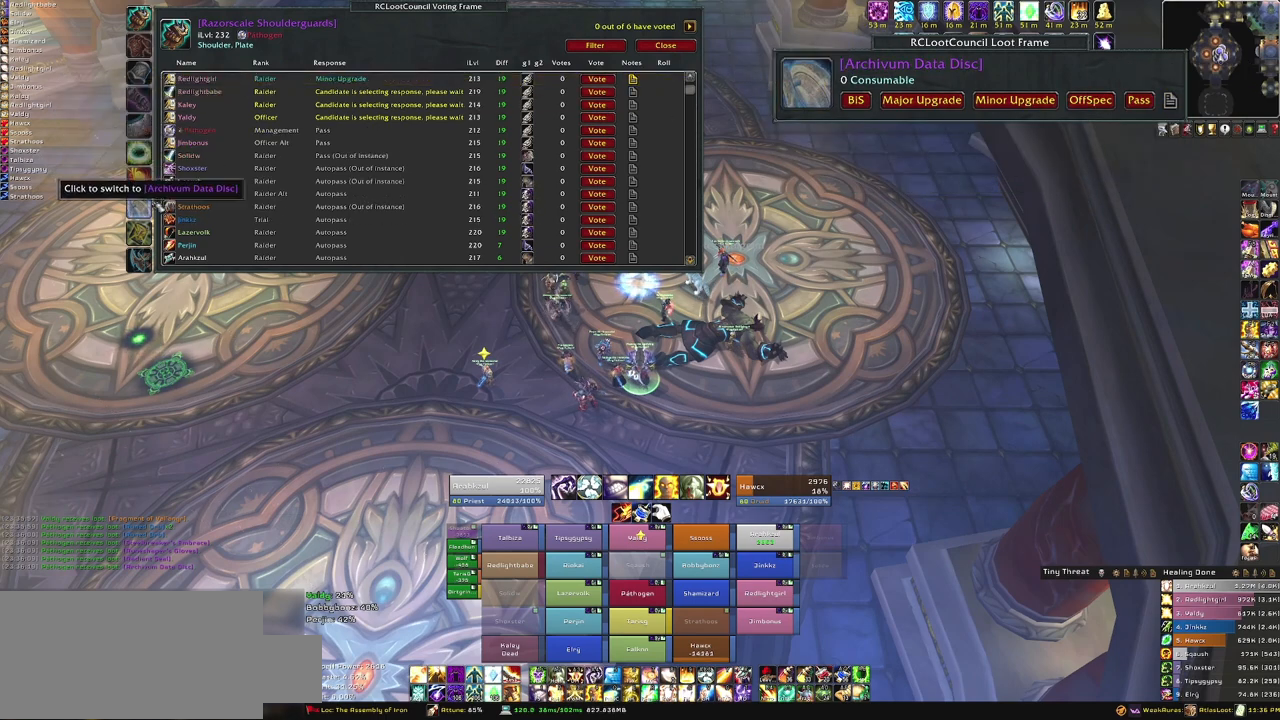
{"keys": [], "mouse": [], "events": [[334, "mouse_left", "down"], [434, "mouse_left", "up"]]}
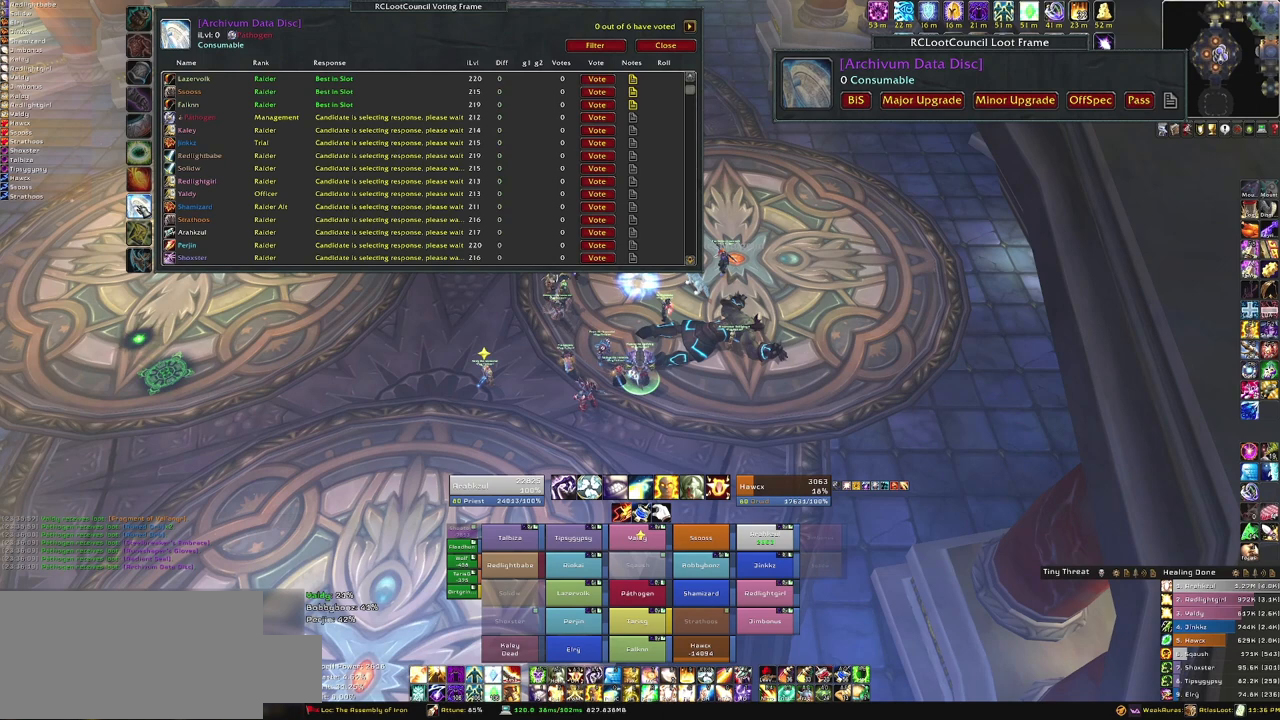
{"keys": [], "mouse": [], "events": []}
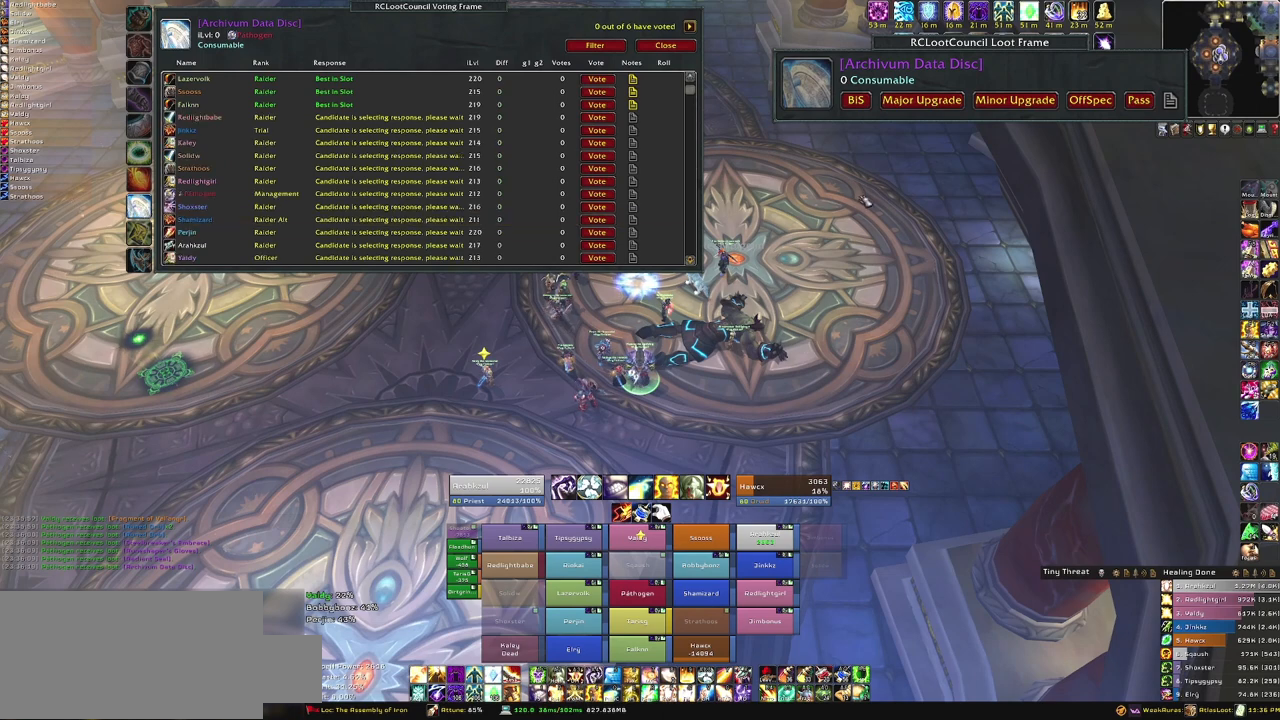
{"keys": [], "mouse": [], "events": []}